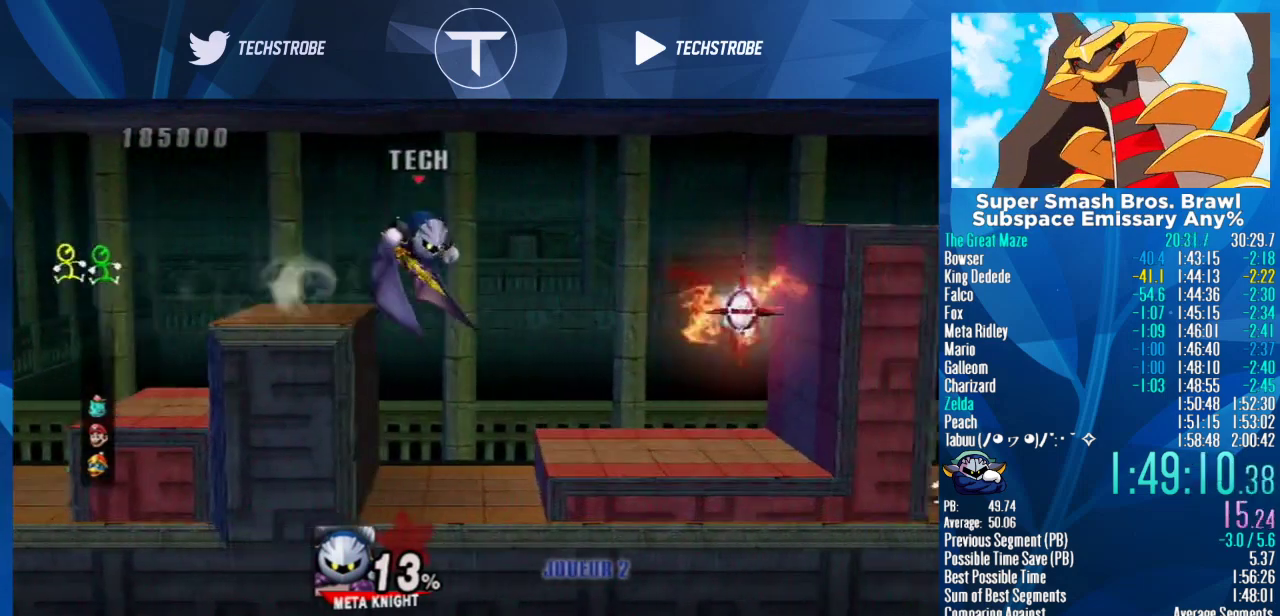
Gameplay with a controller (Nintendo layout); each line is a JSON object with the inputs held at the frame after it. "events" lists button and stick changes between this image and that frame as [ms after this image, input, new state], when the widget could be followed in between. Not read: L3 R3.
{"buttons": [], "left_stick": "right", "right_stick": "center", "events": [[267, "left_stick", "down-right"], [400, "left_stick", "right"]]}
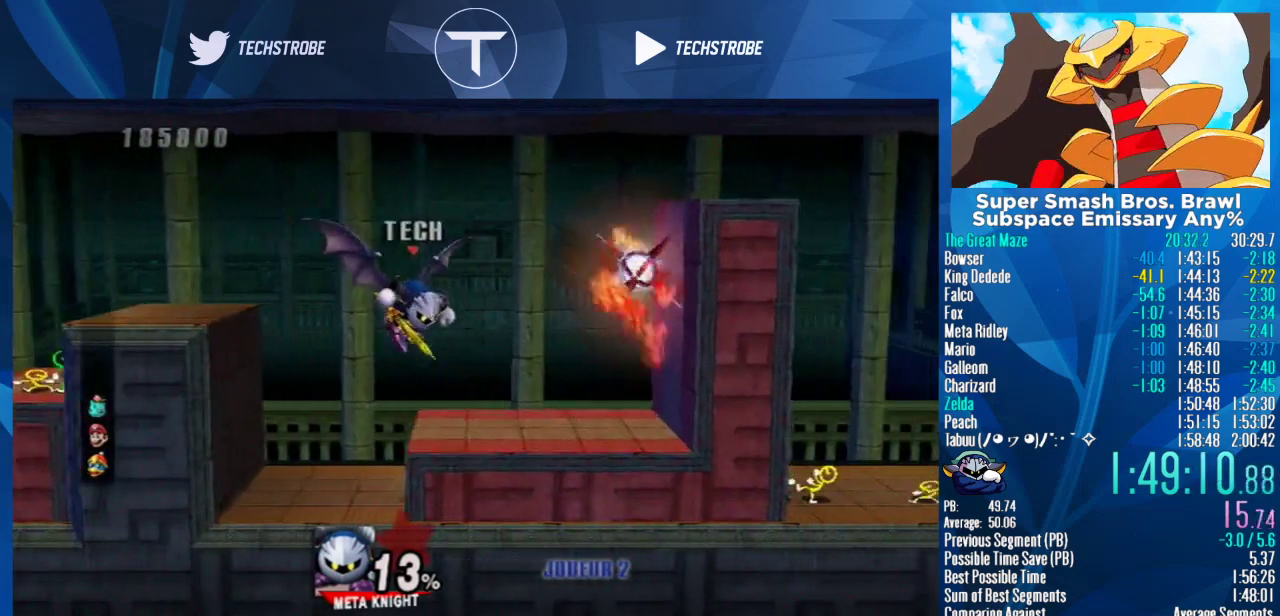
{"buttons": [], "left_stick": "right", "right_stick": "center", "events": []}
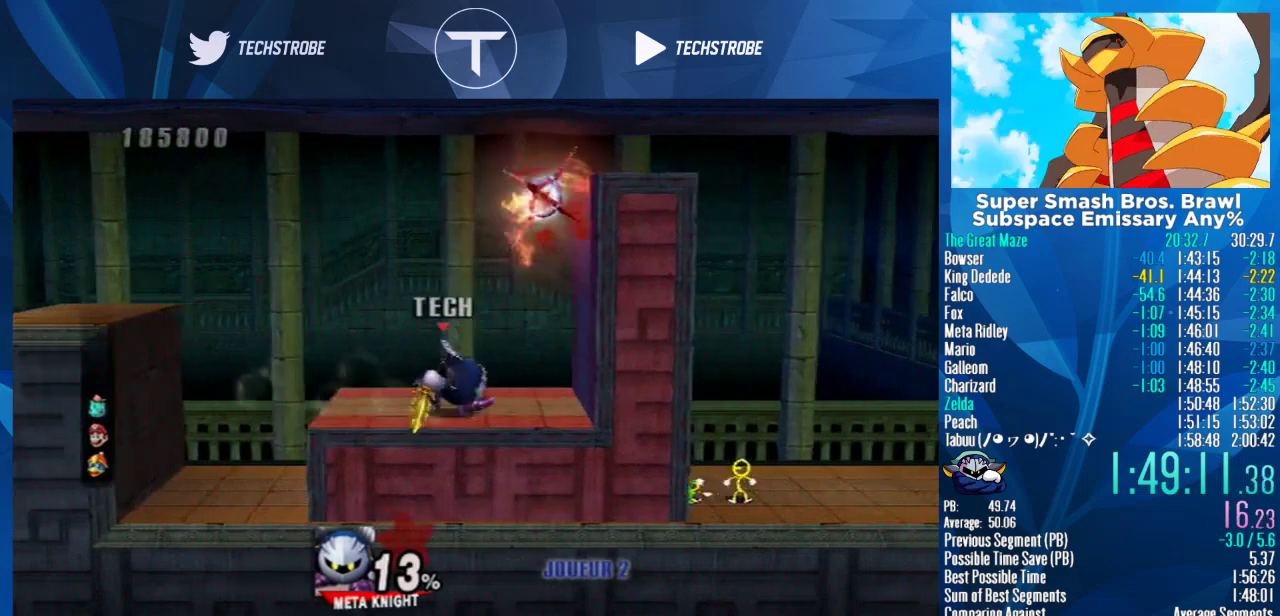
{"buttons": [], "left_stick": "center", "right_stick": "center", "events": [[133, "left_stick", "center"]]}
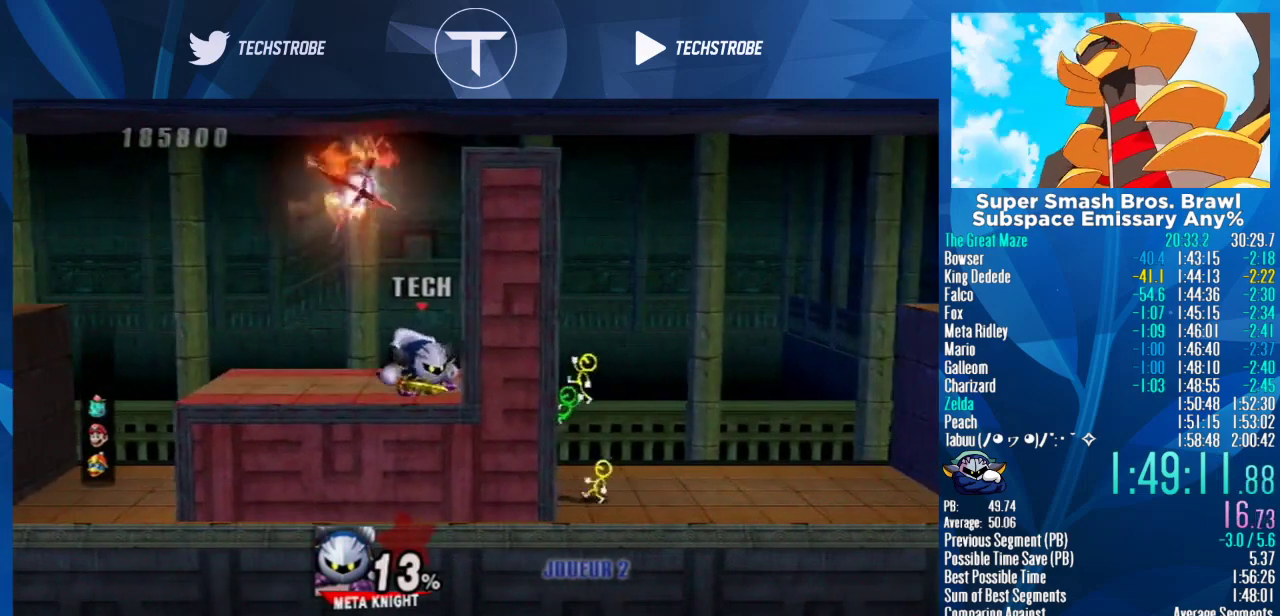
{"buttons": [], "left_stick": "center", "right_stick": "center", "events": []}
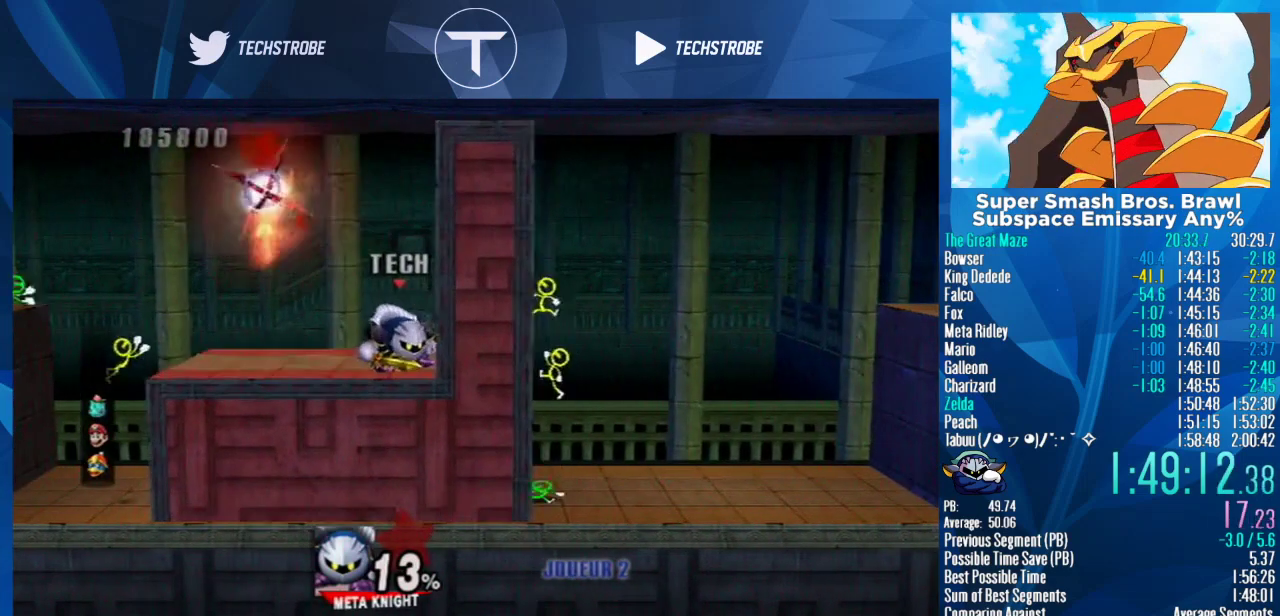
{"buttons": [], "left_stick": "left", "right_stick": "center", "events": [[267, "Y", "down"], [267, "left_stick", "left"], [500, "Y", "up"]]}
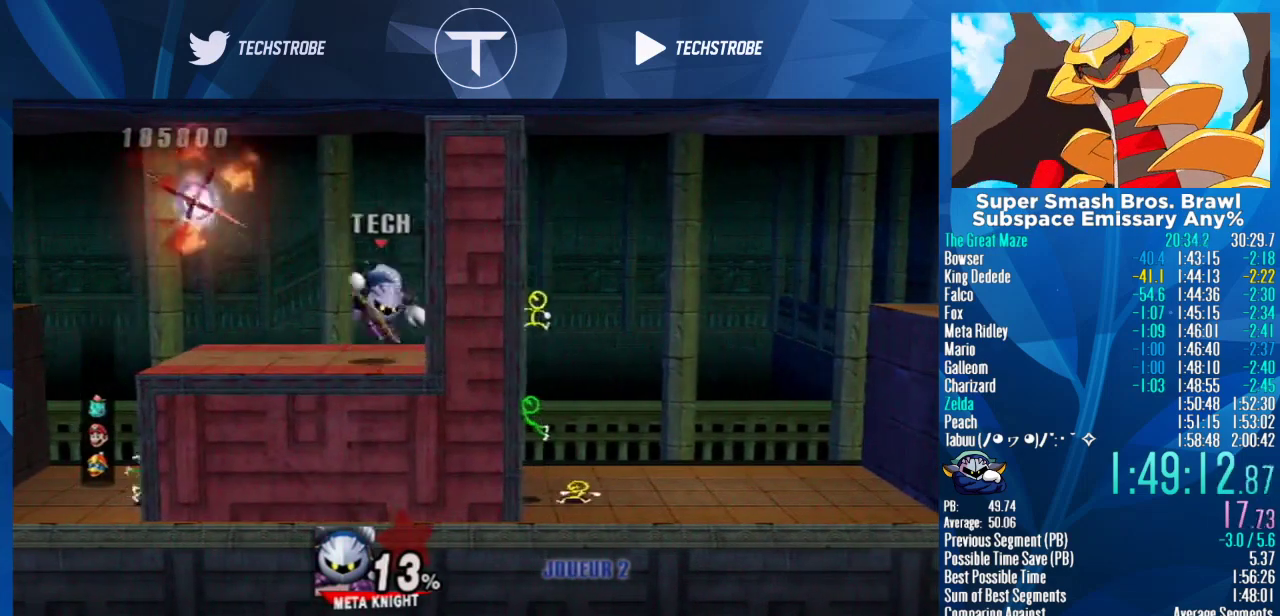
{"buttons": [], "left_stick": "right", "right_stick": "center", "events": [[333, "Y", "down"], [367, "left_stick", "center"], [433, "left_stick", "right"], [467, "Y", "up"]]}
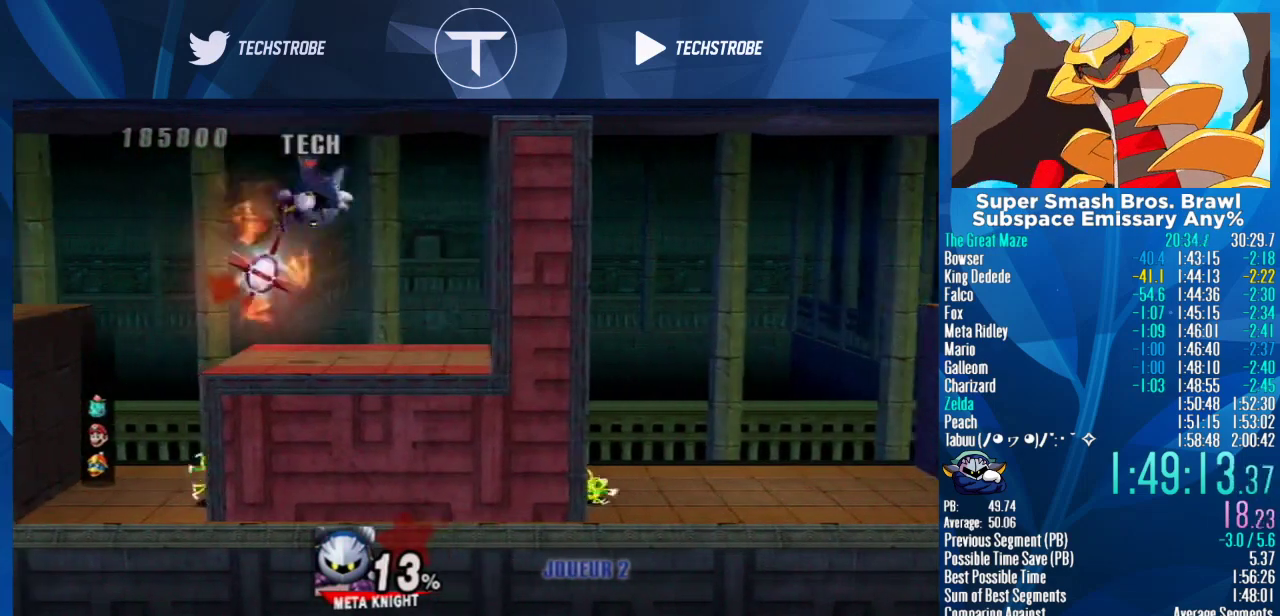
{"buttons": [], "left_stick": "right", "right_stick": "center", "events": [[367, "L1", "down"], [500, "L1", "up"]]}
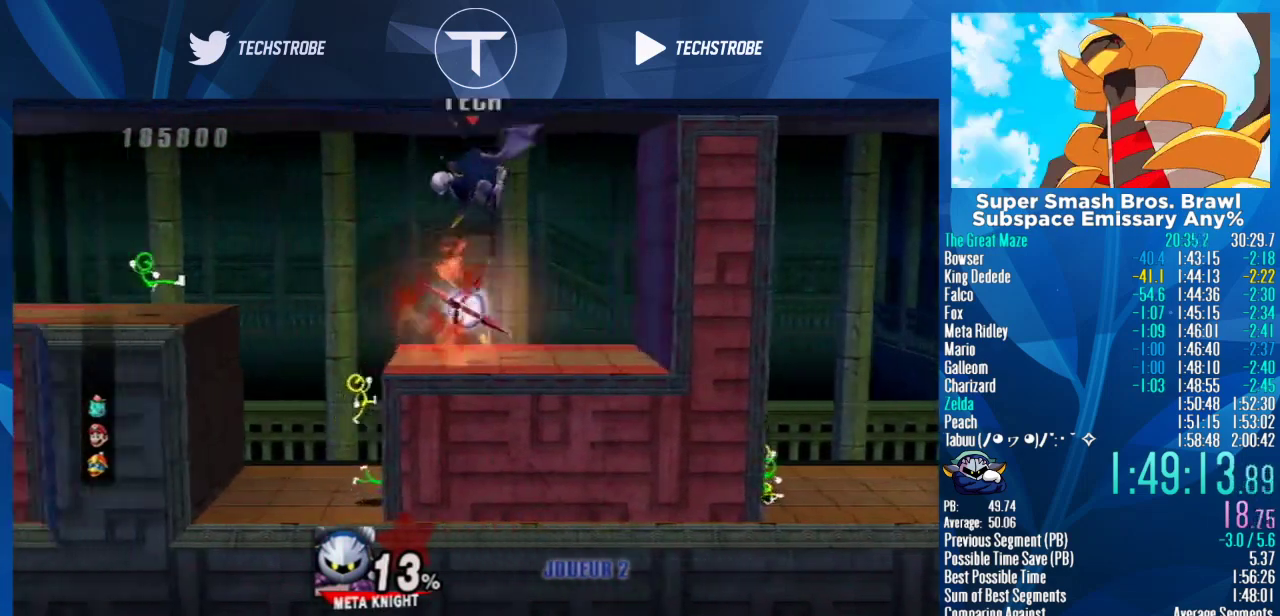
{"buttons": ["Y"], "left_stick": "center", "right_stick": "center", "events": [[333, "Y", "down"], [367, "left_stick", "center"]]}
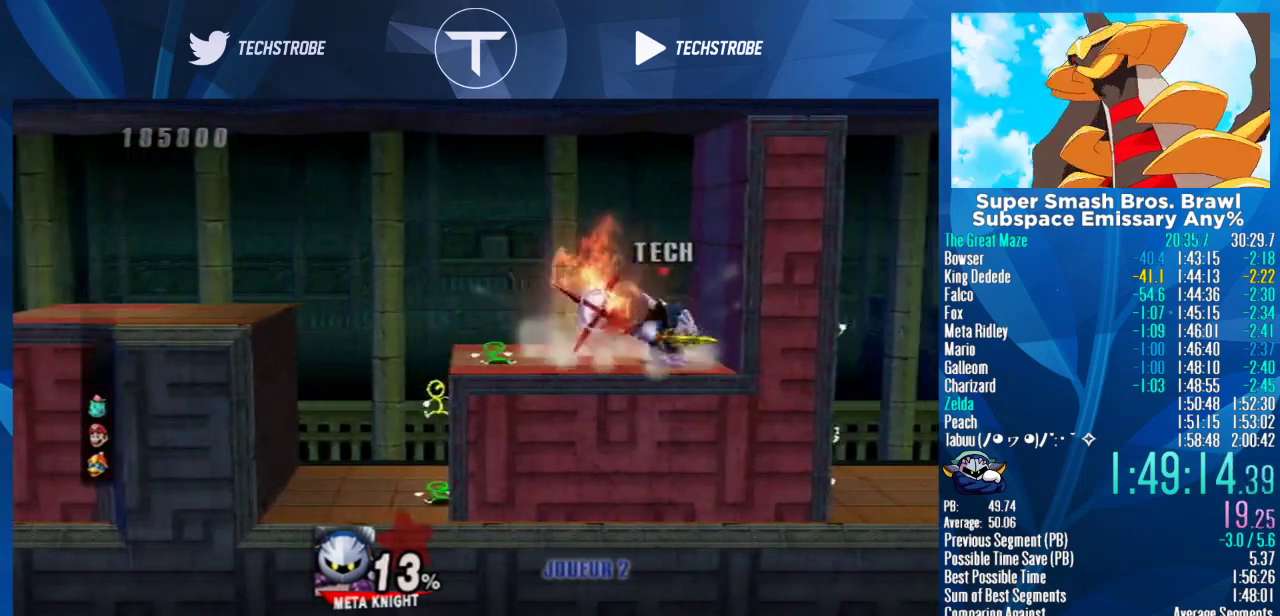
{"buttons": [], "left_stick": "center", "right_stick": "center", "events": [[67, "Y", "up"], [200, "left_stick", "right"], [233, "Y", "down"], [367, "Y", "up"], [500, "left_stick", "center"]]}
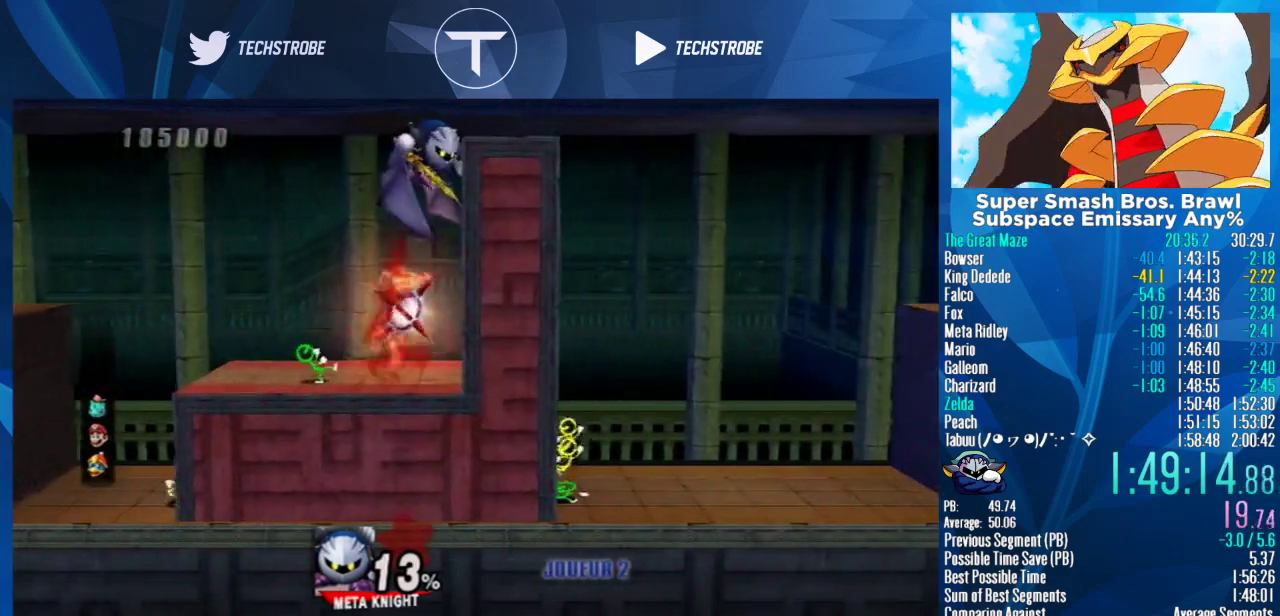
{"buttons": ["B"], "left_stick": "right", "right_stick": "center", "events": [[100, "left_stick", "right"], [167, "B", "down"], [267, "B", "up"], [333, "B", "down"], [400, "B", "up"], [467, "B", "down"]]}
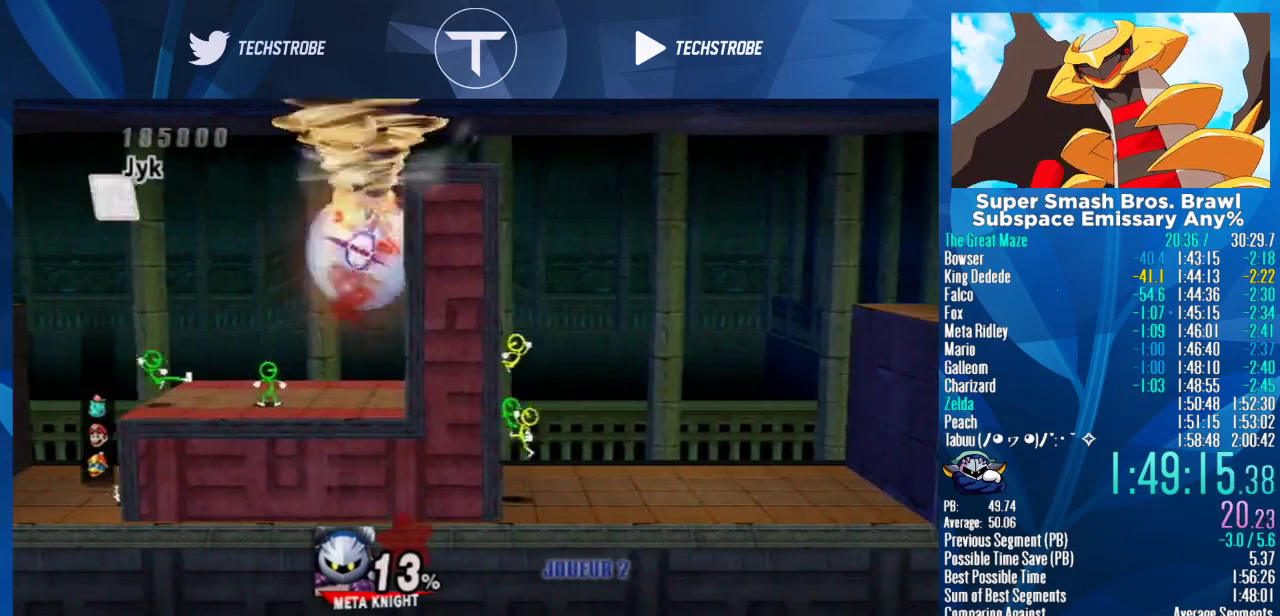
{"buttons": [], "left_stick": "right", "right_stick": "center", "events": [[33, "B", "up"], [100, "B", "down"], [200, "B", "up"], [333, "L1", "down"], [433, "L1", "up"]]}
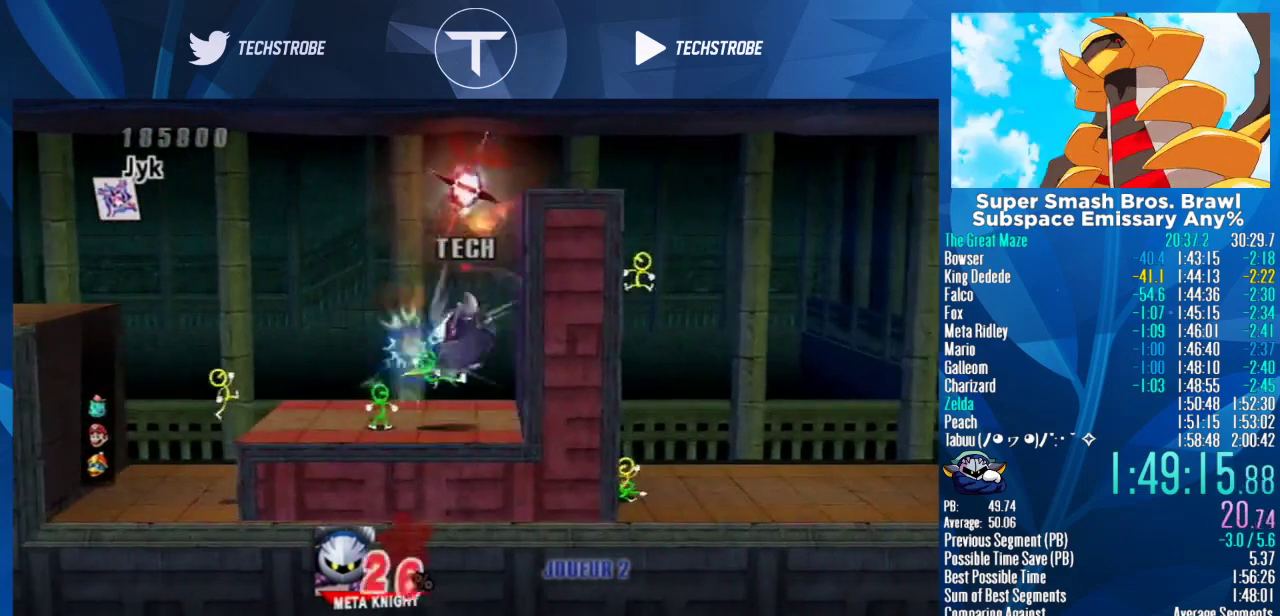
{"buttons": ["Y"], "left_stick": "right", "right_stick": "center", "events": [[267, "Y", "down"], [267, "left_stick", "center"], [333, "Y", "up"], [467, "Y", "down"], [500, "left_stick", "right"]]}
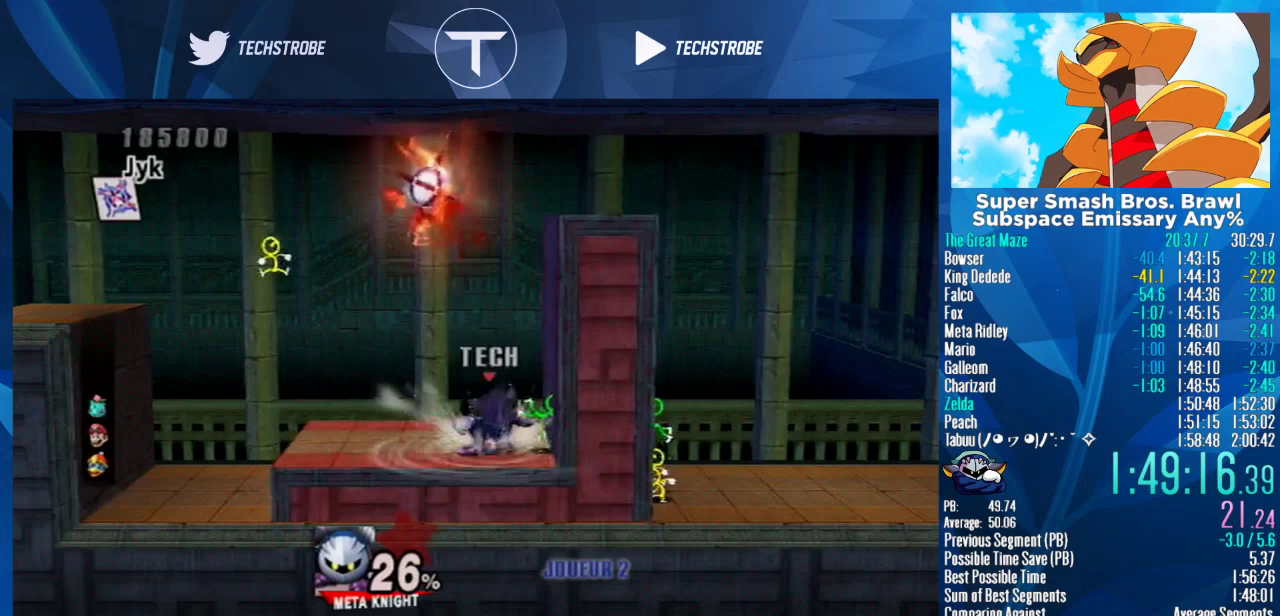
{"buttons": [], "left_stick": "right", "right_stick": "center", "events": [[100, "Y", "up"], [233, "Y", "down"], [333, "Y", "up"], [433, "Y", "down"], [500, "Y", "up"]]}
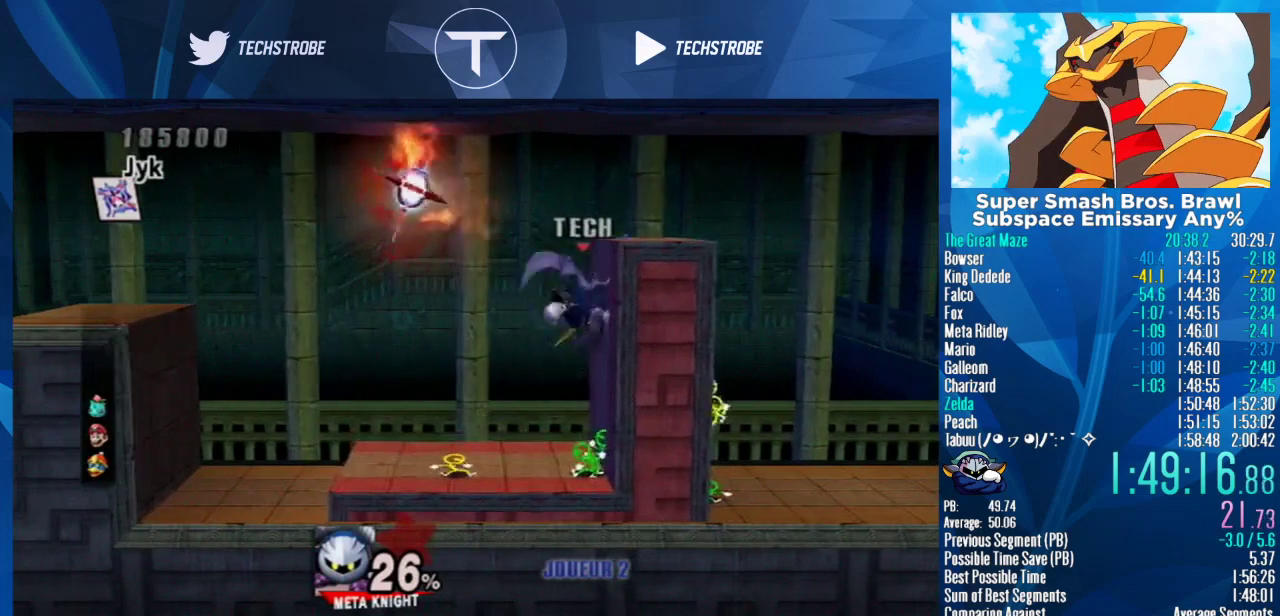
{"buttons": [], "left_stick": "right", "right_stick": "center", "events": [[100, "left_stick", "center"], [167, "B", "down"], [200, "left_stick", "right"], [267, "B", "up"], [367, "B", "down"], [433, "B", "up"]]}
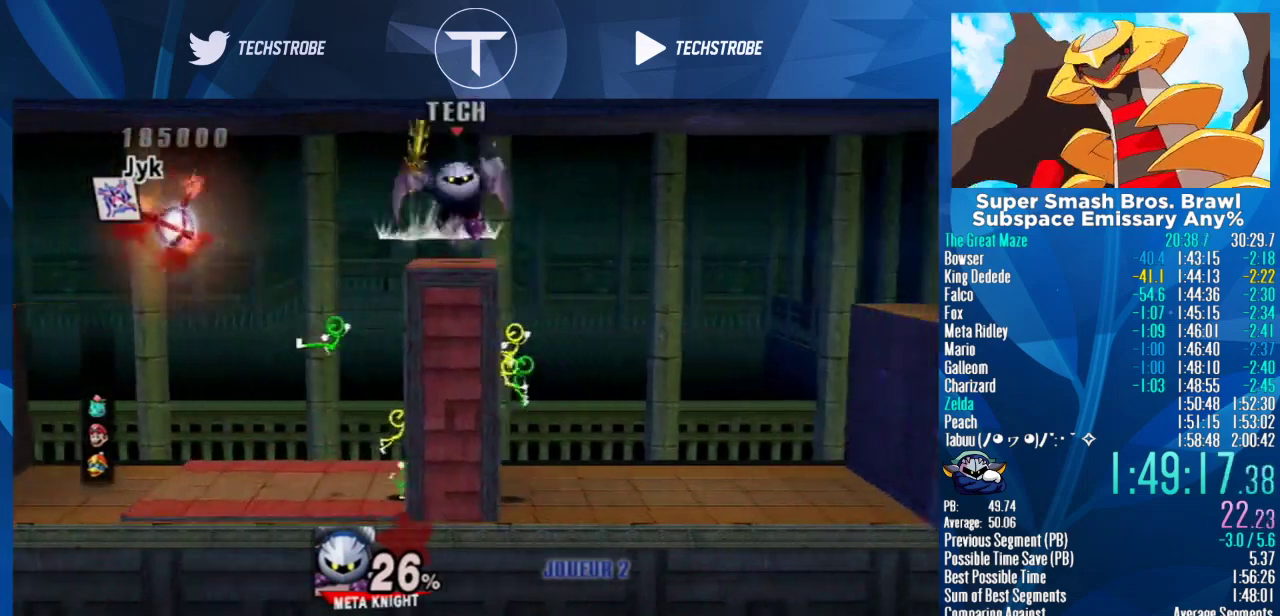
{"buttons": [], "left_stick": "right", "right_stick": "center", "events": [[233, "B", "down"], [300, "B", "up"], [433, "B", "down"], [500, "B", "up"]]}
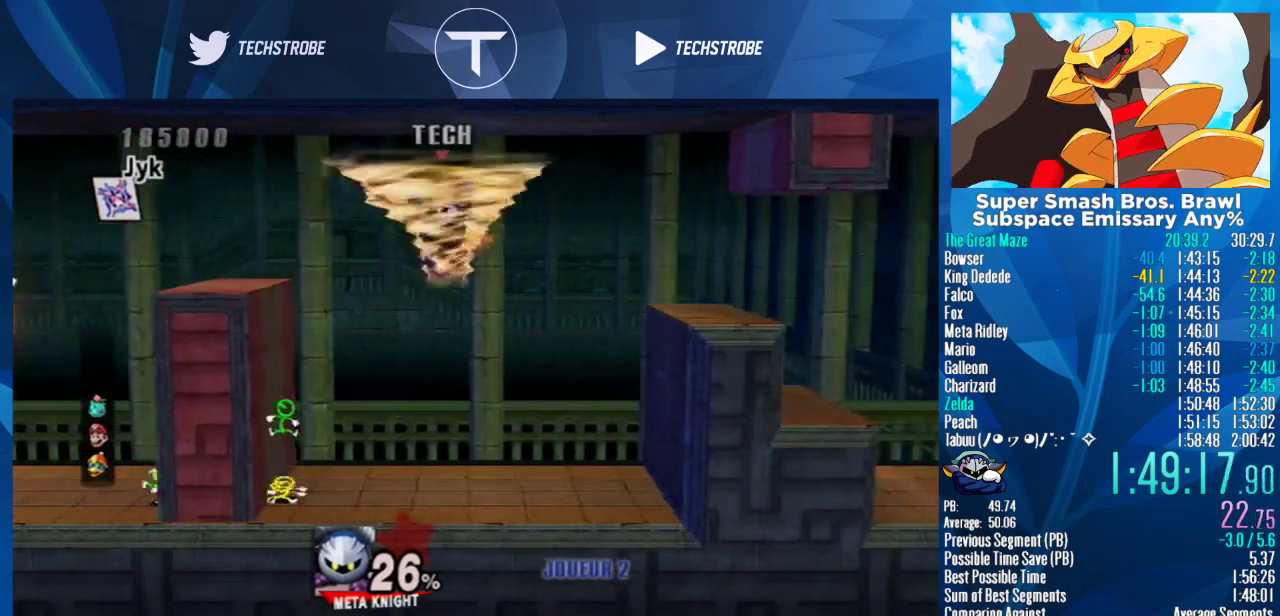
{"buttons": [], "left_stick": "right", "right_stick": "center", "events": [[200, "B", "down"], [300, "B", "up"]]}
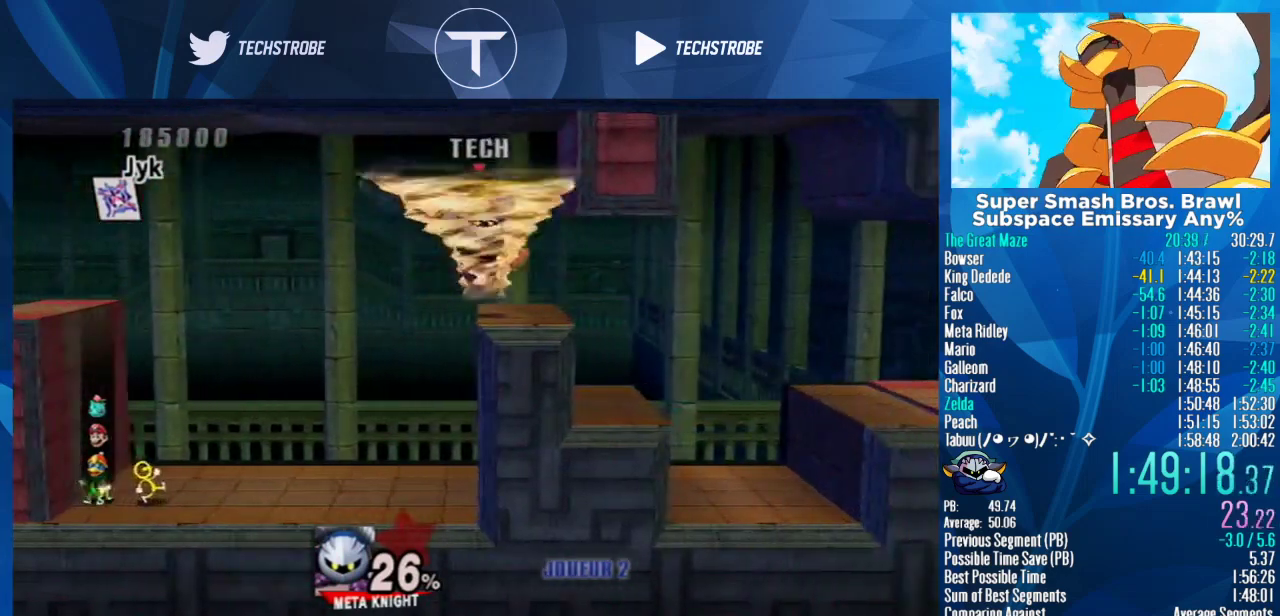
{"buttons": [], "left_stick": "right", "right_stick": "center", "events": []}
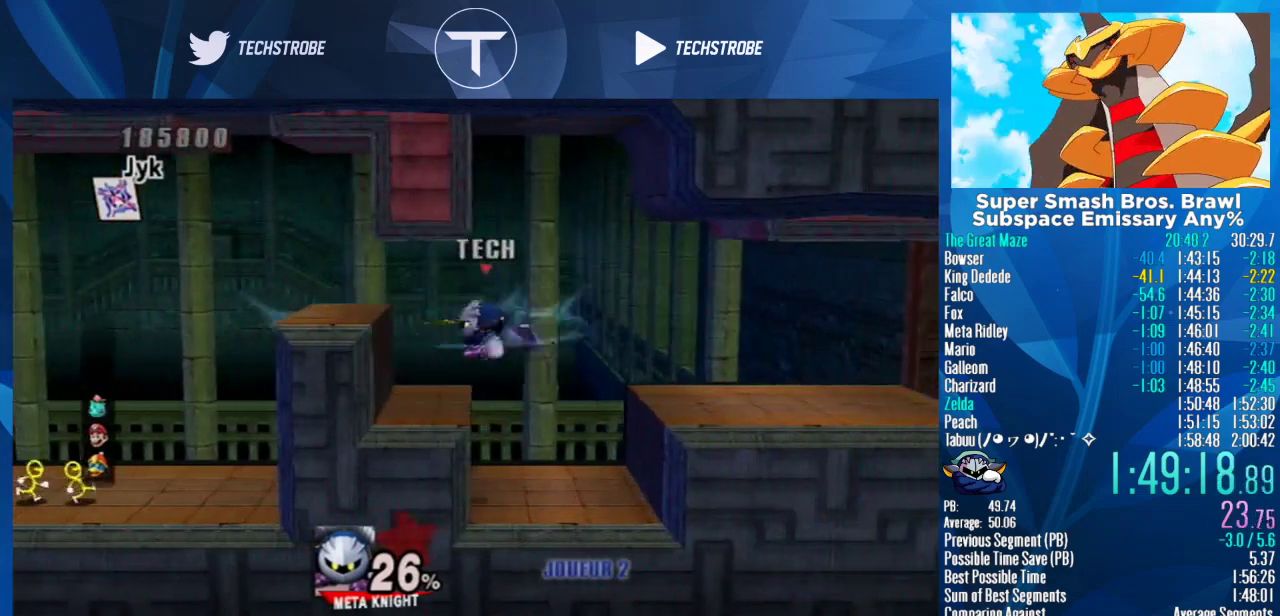
{"buttons": ["Y"], "left_stick": "right", "right_stick": "center", "events": [[267, "left_stick", "center"], [367, "left_stick", "right"], [400, "Y", "down"]]}
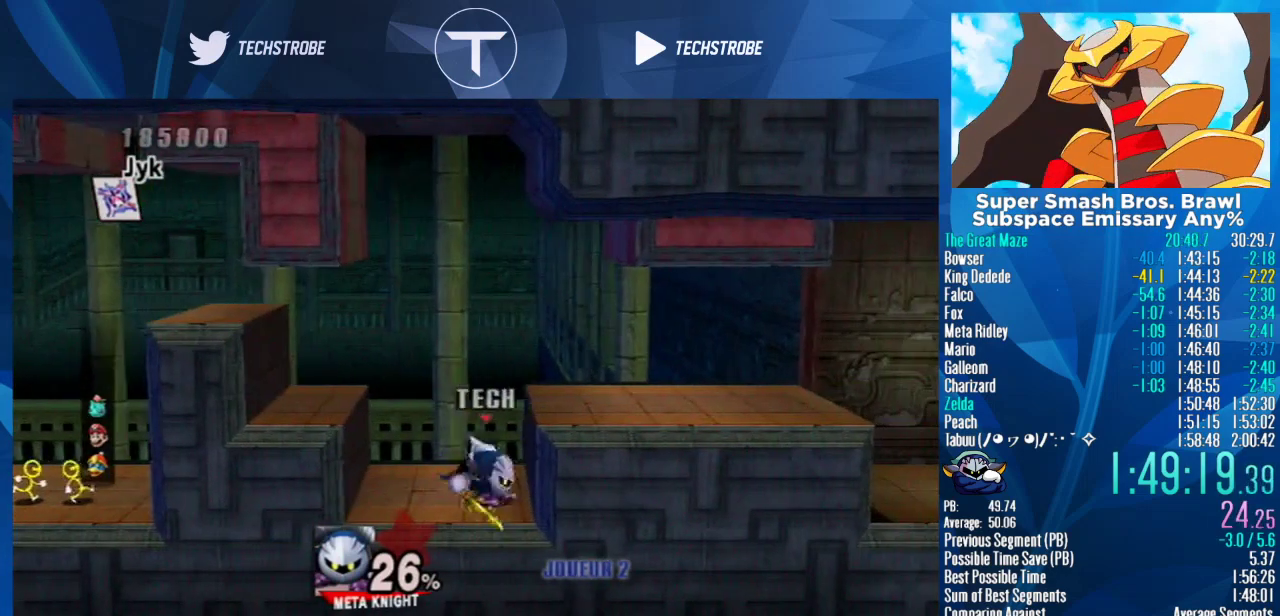
{"buttons": [], "left_stick": "right", "right_stick": "center", "events": [[67, "Y", "up"], [333, "Y", "down"], [467, "Y", "up"]]}